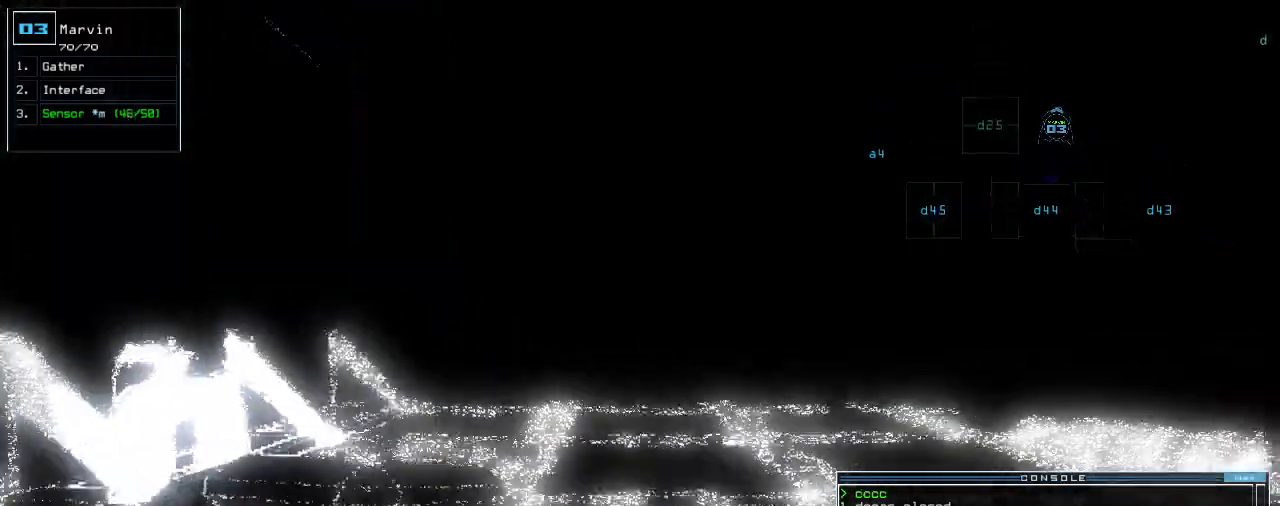
Gameplay with keyboard; each line is a JSON object with the keys held at the frame after it. "events" lists presses ("down") and releases ("up") of ".", "0", "1", "2", "3", "4", "5", "6", "7", "8", "9", "a", "b", "backspace", "c", "caps_lock", "comma", "ctrl_l", "ctrl_r", "d", "down", "e", "equals", "escape", "f", "f8", "g", "h", "i", "j", "k", "l", "left", "m", "minus", "n", "o", "p", "q", "quote", "r", "return", "right", "s", "semicolon", "shift_l", "shift_r", "space", "t", "tab", "tilde", "u", "up", "v", "w", "x", "y" and "z" between this image and that frame as [ms after this image, input, new state], when the widget could be followed in between. No other keys are recorded. Mouse input is not recorded.
{"keys": ["up"], "events": []}
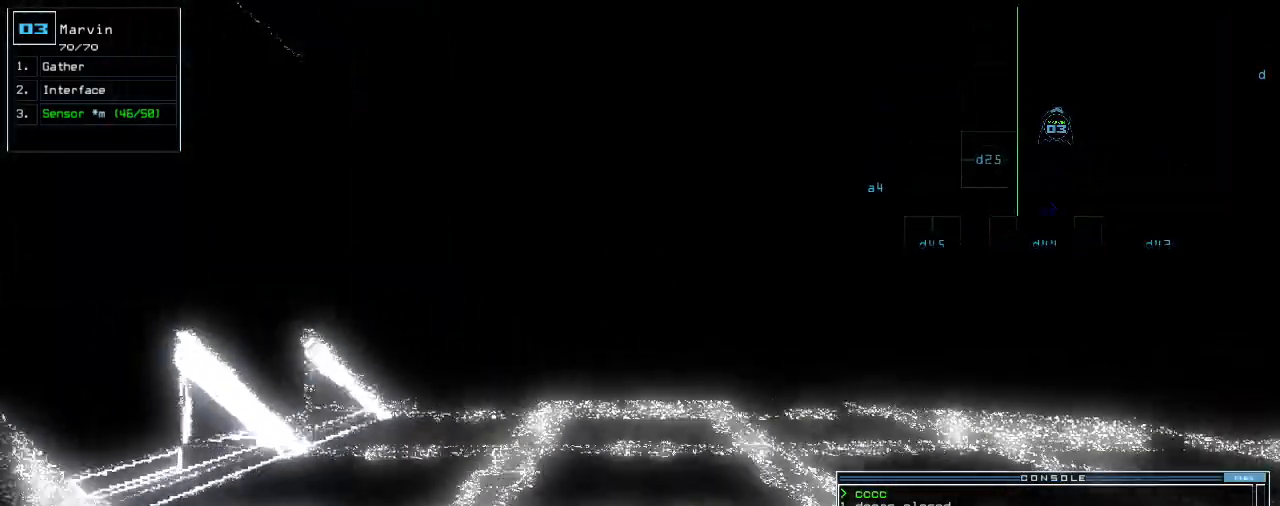
{"keys": ["up"], "events": []}
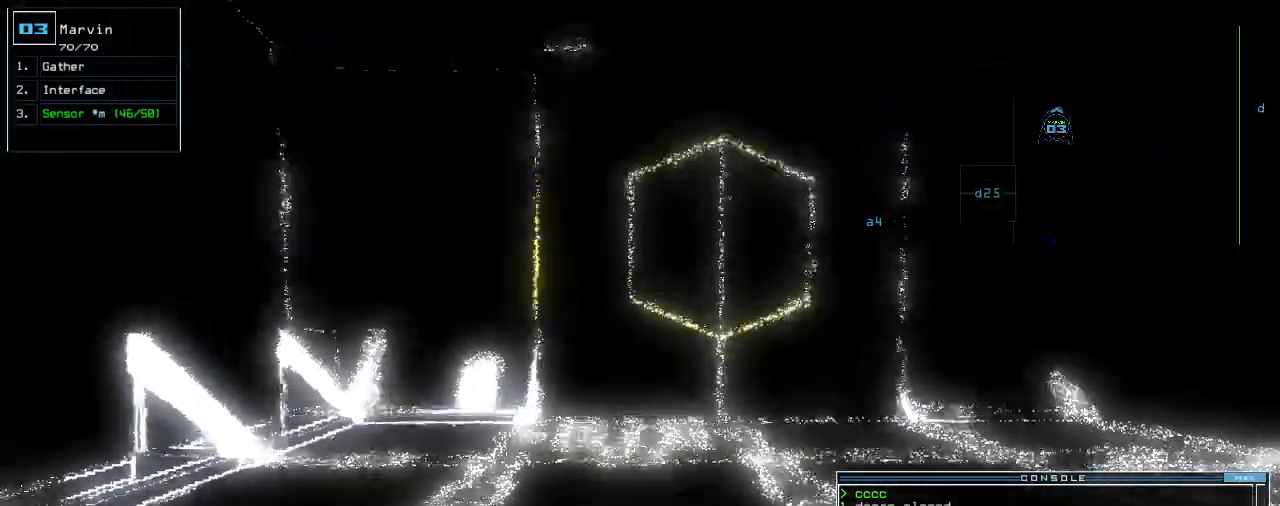
{"keys": ["up"], "events": [[100, "right", "down"], [160, "right", "up"], [400, "right", "down"], [500, "right", "up"]]}
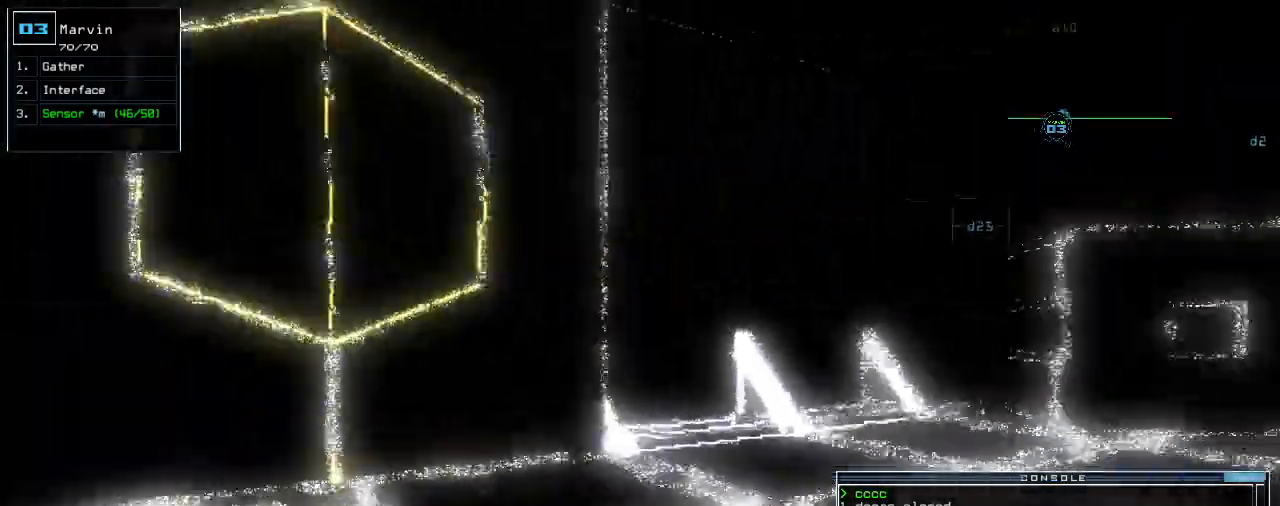
{"keys": ["right", "up"]}
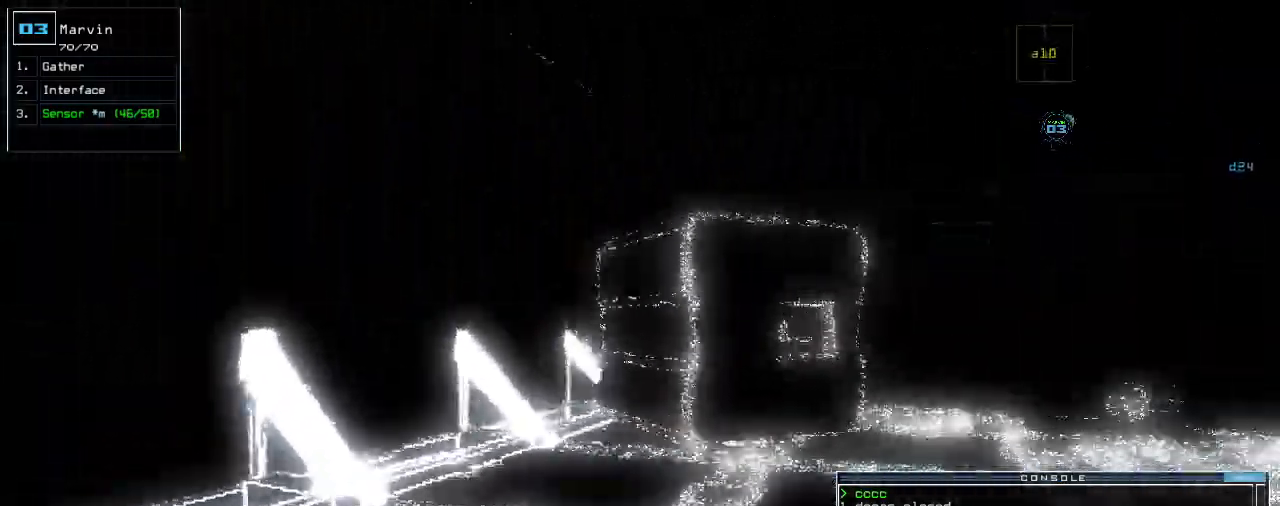
{"keys": ["up"]}
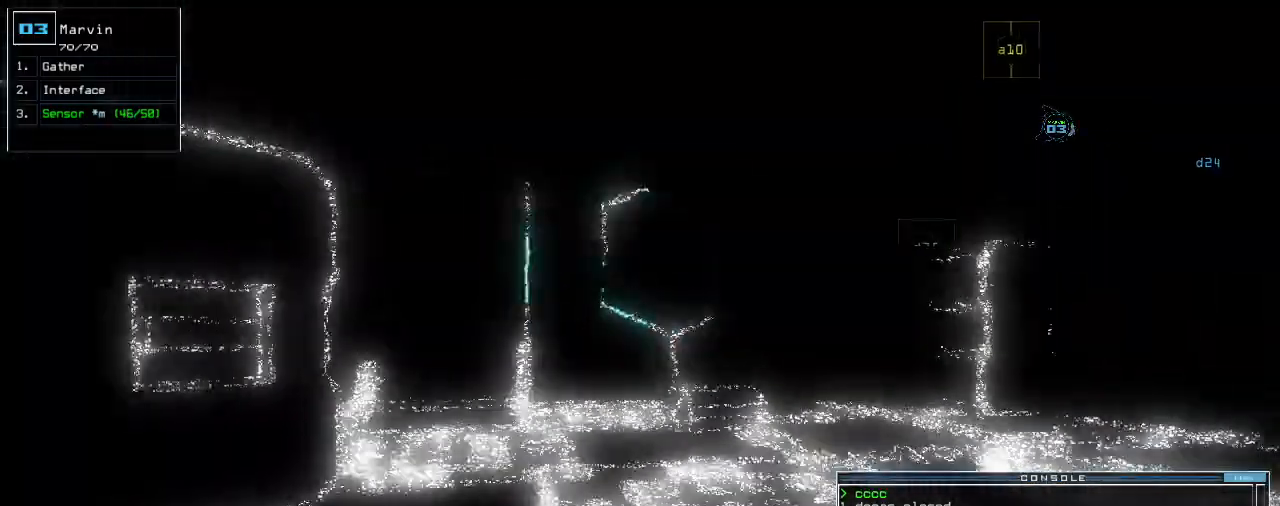
{"keys": ["up"], "events": []}
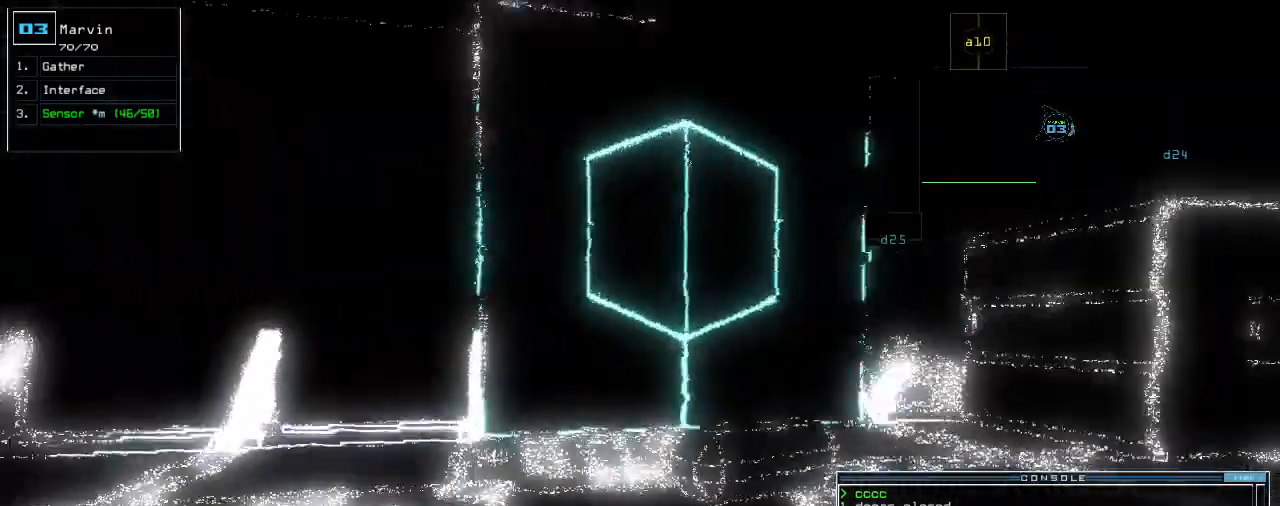
{"keys": ["right", "up"], "events": [[400, "right", "down"]]}
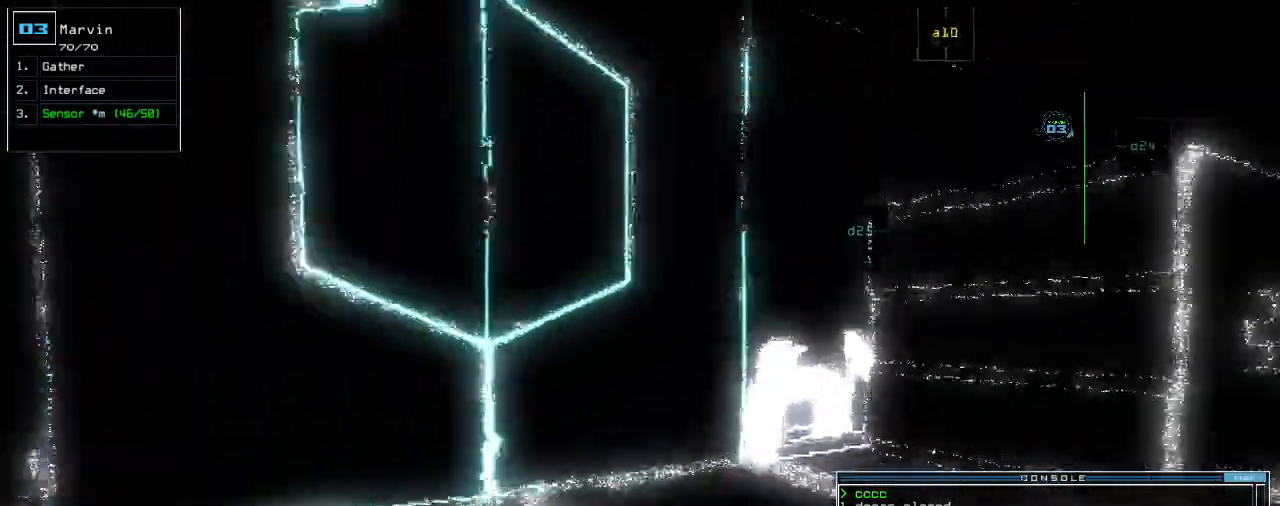
{"keys": ["left", "up"], "events": [[380, "right", "up"], [500, "left", "down"]]}
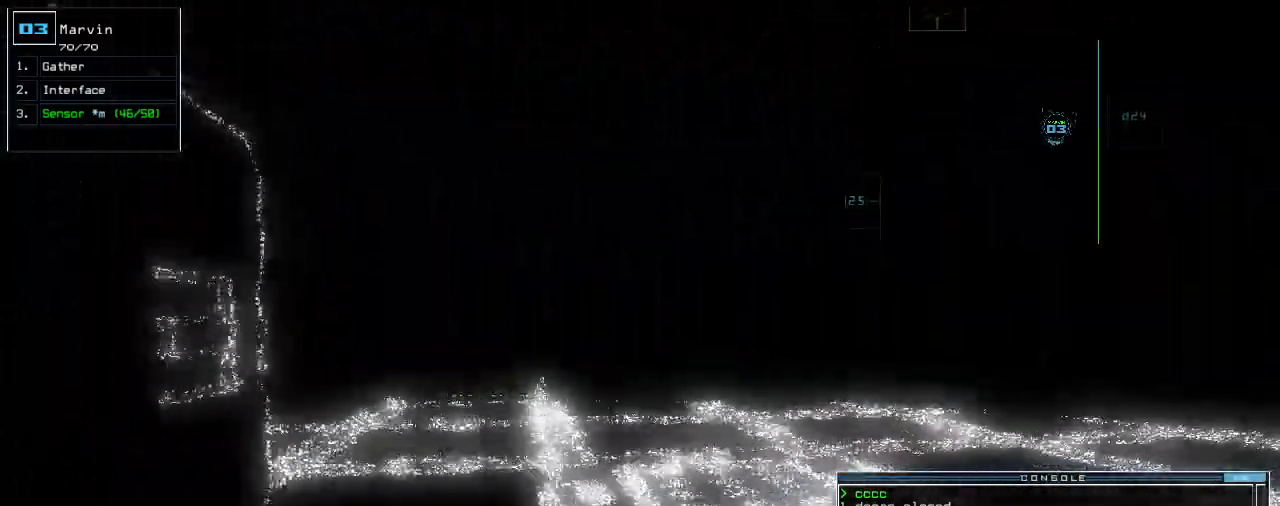
{"keys": ["up"], "events": [[80, "left", "up"], [340, "right", "down"], [440, "right", "up"]]}
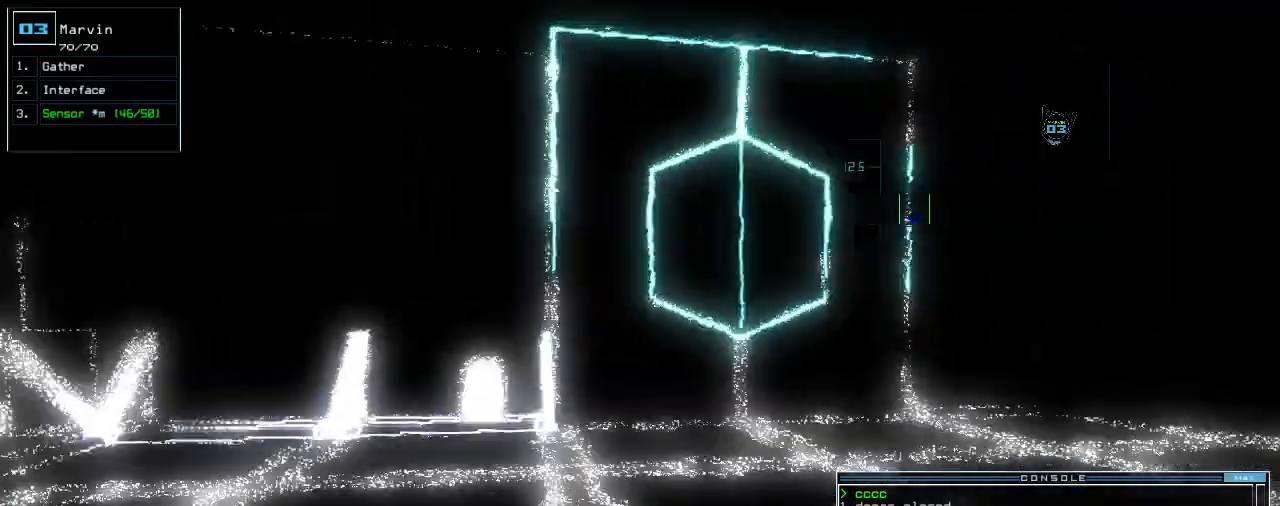
{"keys": ["up"]}
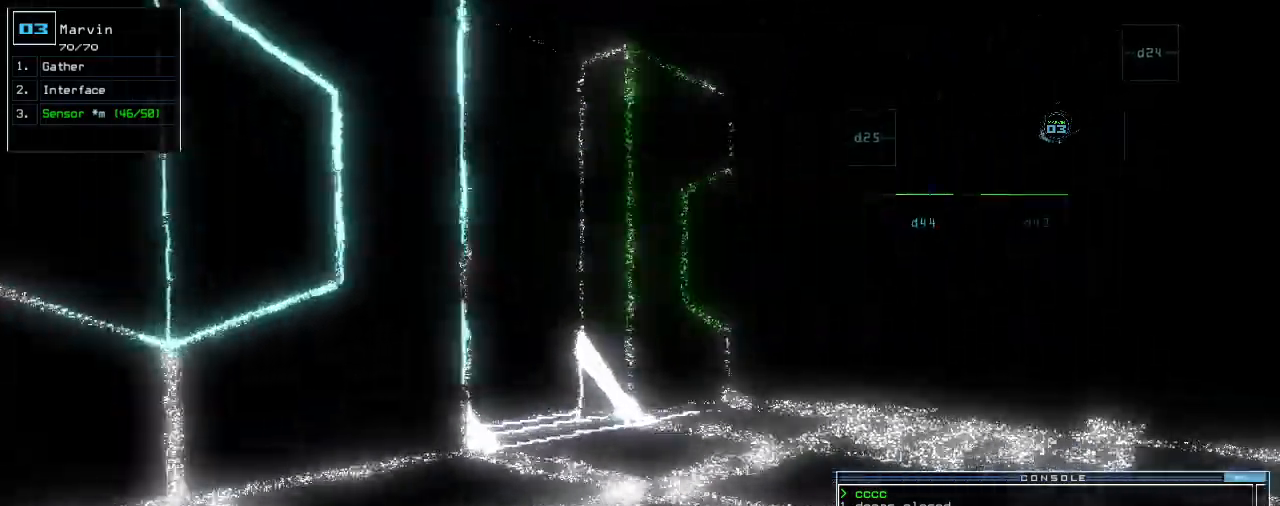
{"keys": ["up"], "events": [[40, "right", "down"], [120, "right", "up"]]}
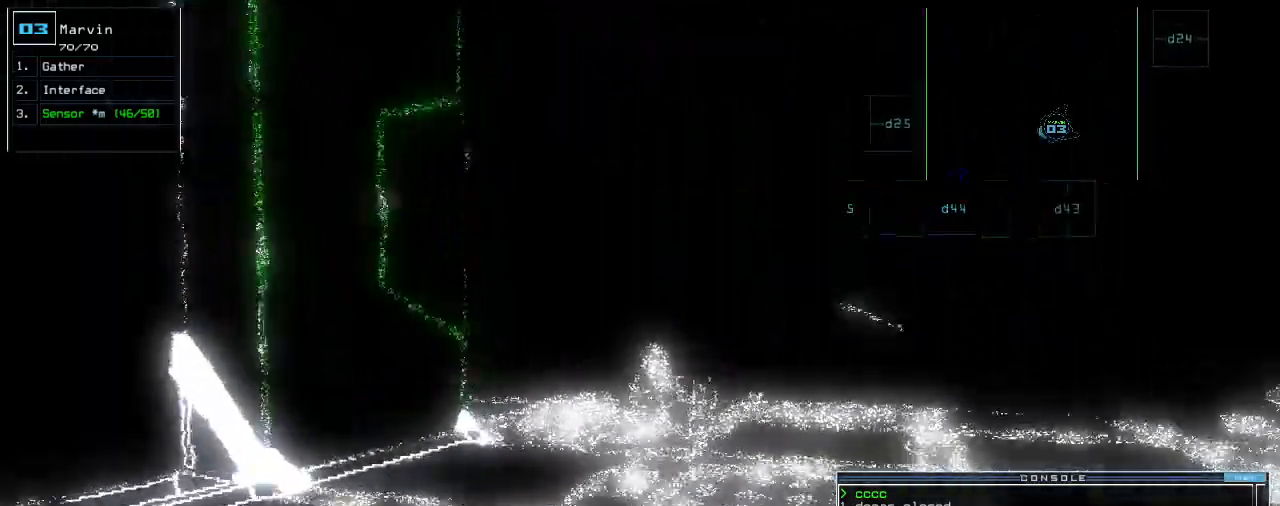
{"keys": ["up"], "events": [[180, "right", "down"], [240, "right", "up"]]}
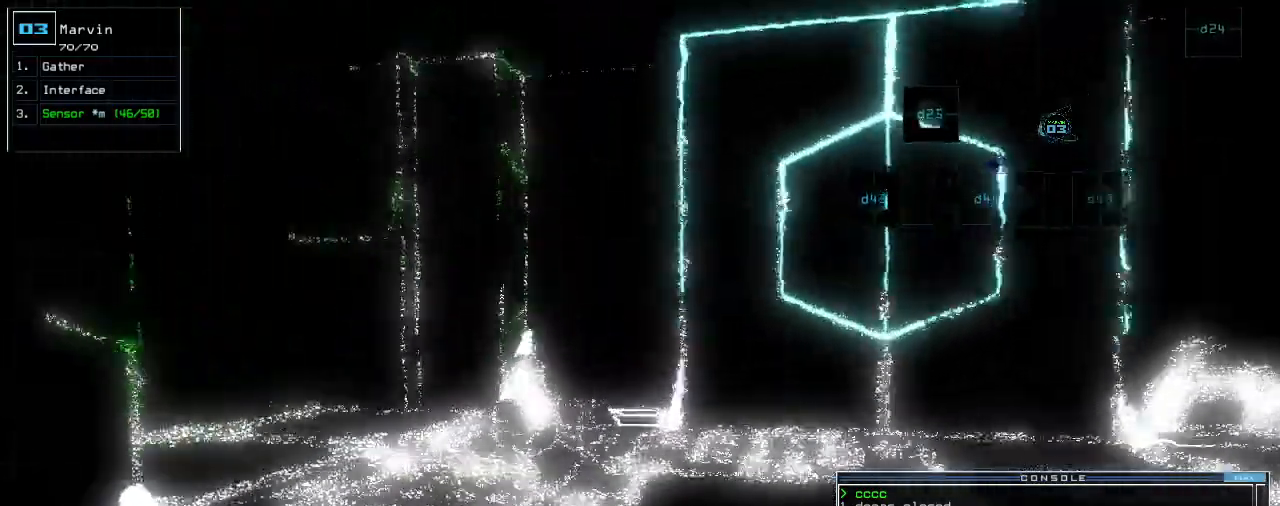
{"keys": ["up"], "events": [[400, "left", "down"], [460, "left", "up"]]}
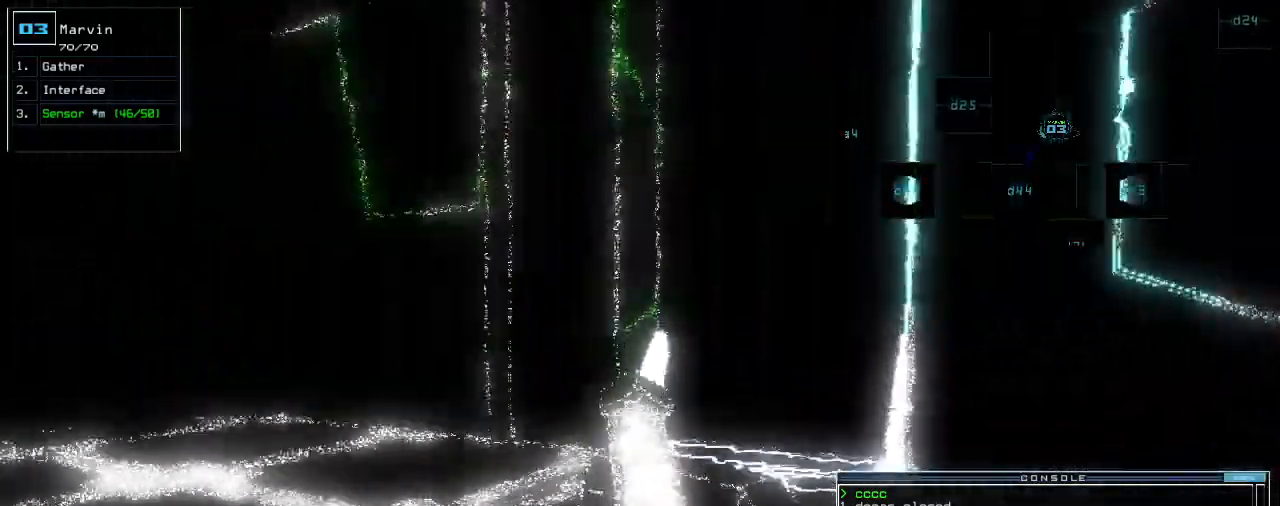
{"keys": ["up"]}
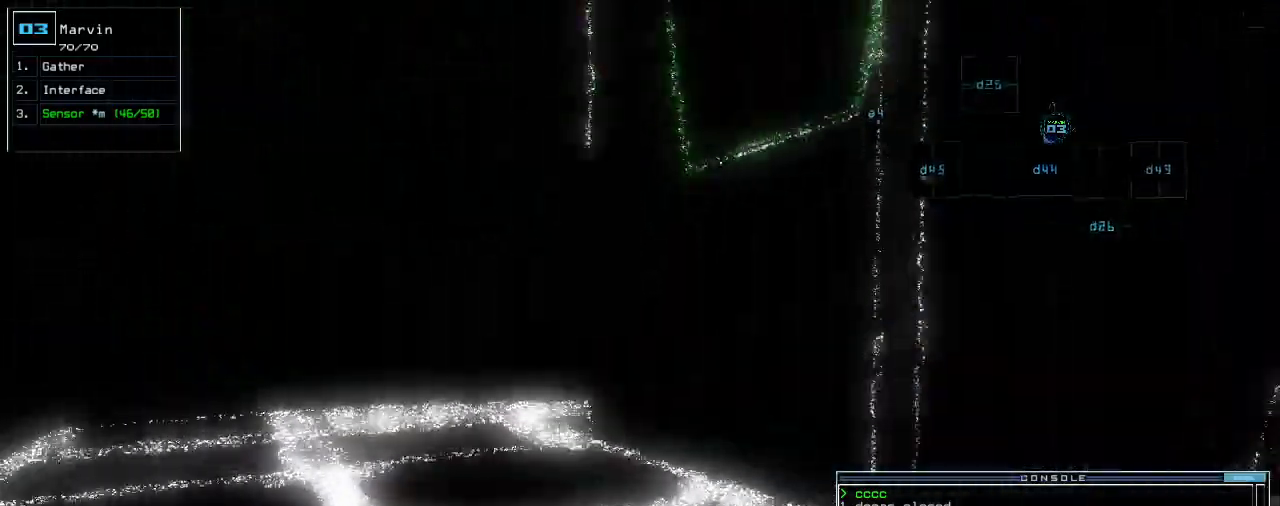
{"keys": ["up"], "events": [[40, "left", "down"], [120, "left", "up"], [200, "left", "down"], [280, "left", "up"]]}
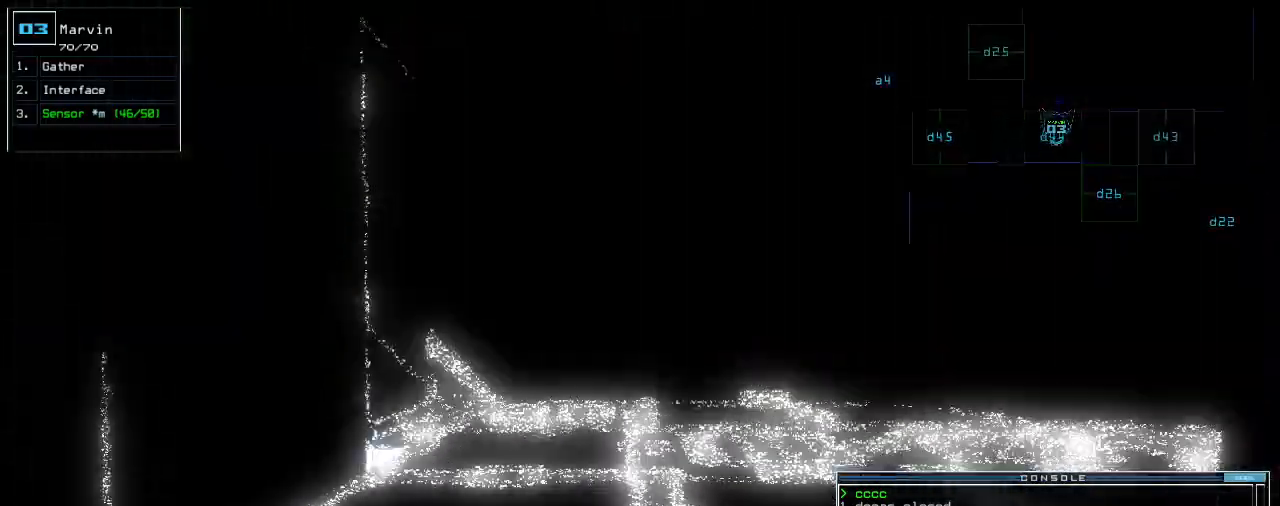
{"keys": ["up"]}
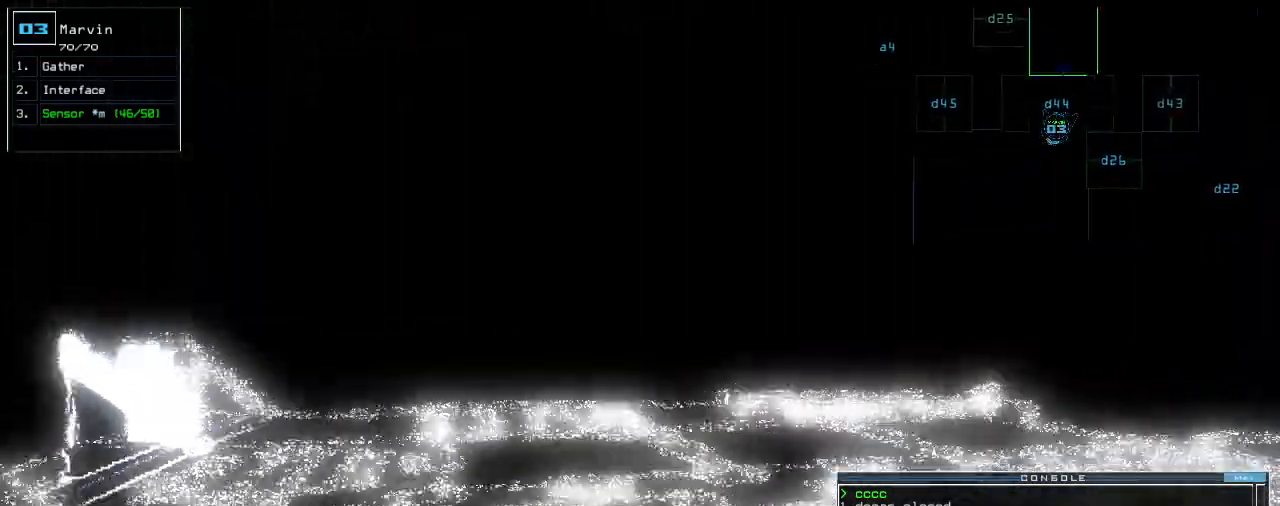
{"keys": ["up"], "events": [[220, "right", "down"], [300, "right", "up"], [380, "right", "down"], [480, "right", "up"]]}
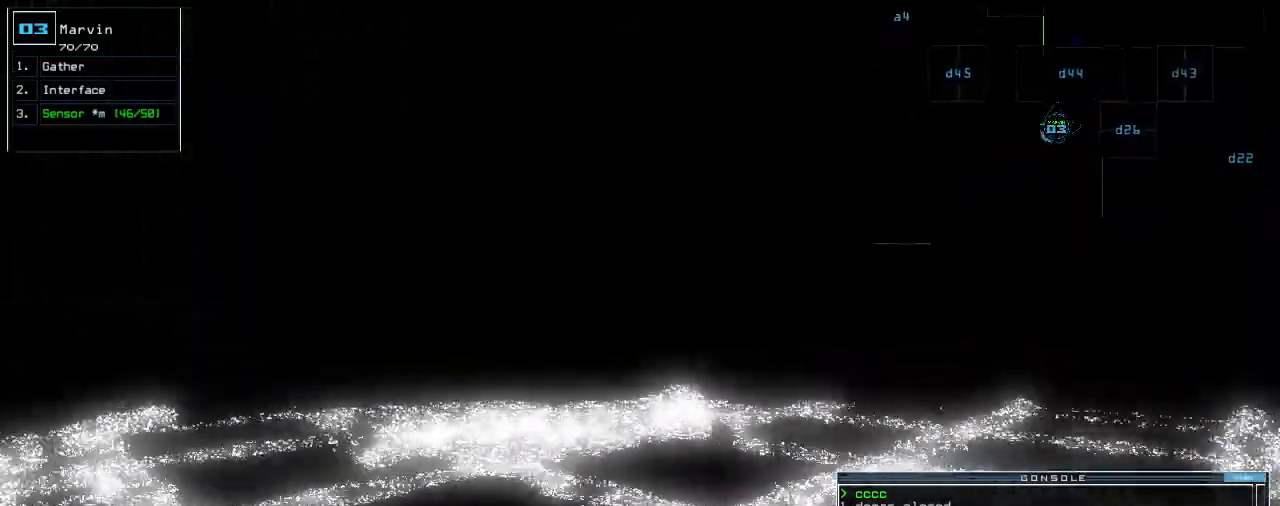
{"keys": ["up"], "events": [[40, "right", "down"], [140, "c", "down"], [140, "right", "up"], [200, "c", "up"], [280, "c", "down"], [340, "c", "up"], [360, "return", "down"], [440, "return", "up"]]}
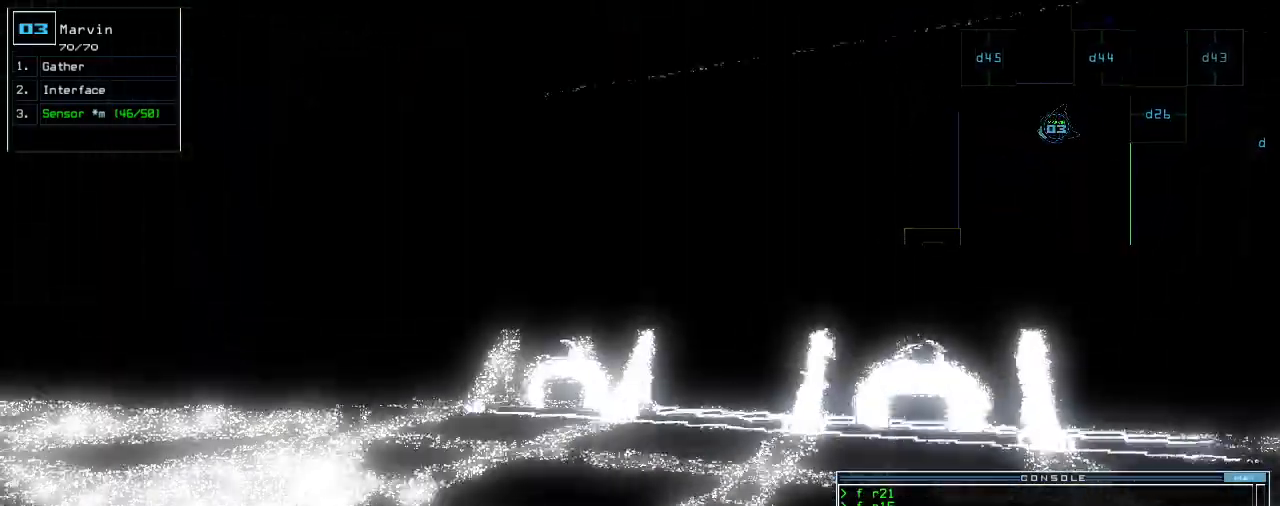
{"keys": ["right", "up"], "events": [[80, "right", "down"], [220, "right", "up"], [500, "right", "down"]]}